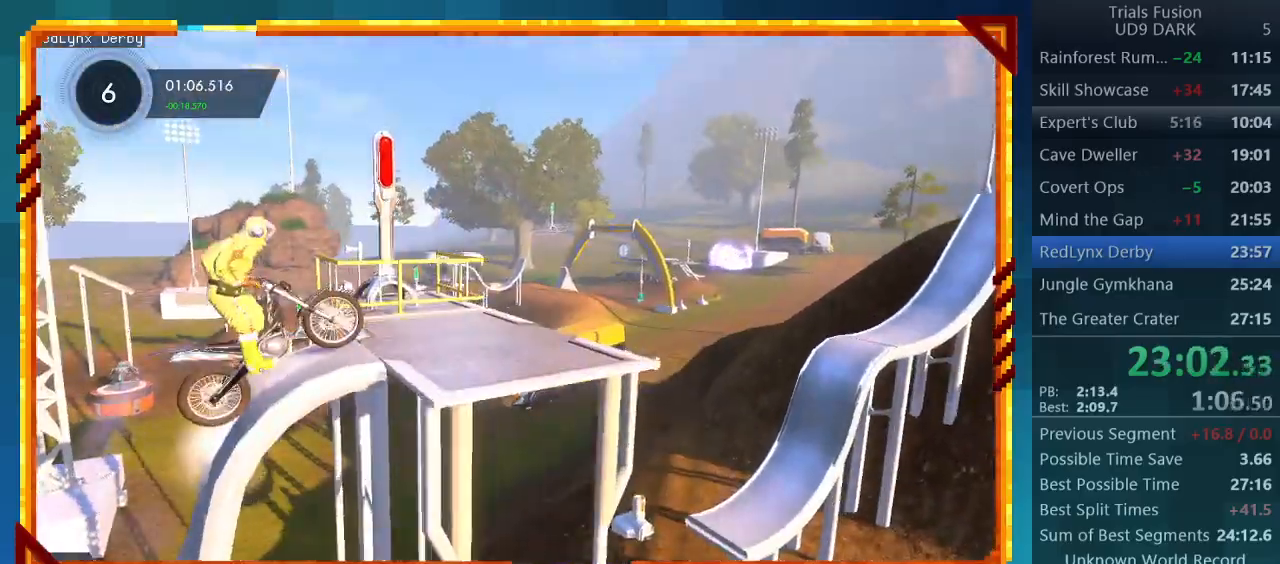
Gameplay with a controller (PlayStation layout); each line is a JSON object with the inputs held at the frame after it. "events" lists button and stick changes between this image and that frame as [ms after this image, input, new state], when the widget could be followed in between. Not read: L3 R3 right_stick.
{"buttons": [], "left_stick": "center", "events": [[33, "R2", "up"], [33, "left_stick", "center"], [100, "left_stick", "left"], [333, "left_stick", "center"]]}
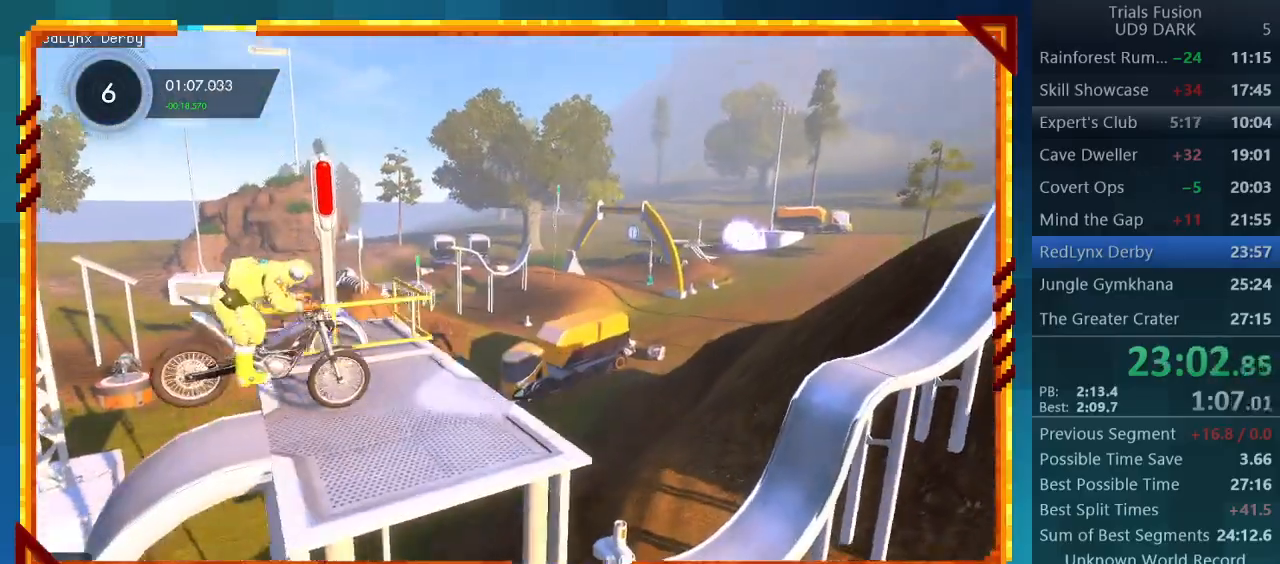
{"buttons": ["R2"], "left_stick": "left", "events": [[33, "R2", "down"], [133, "left_stick", "left"]]}
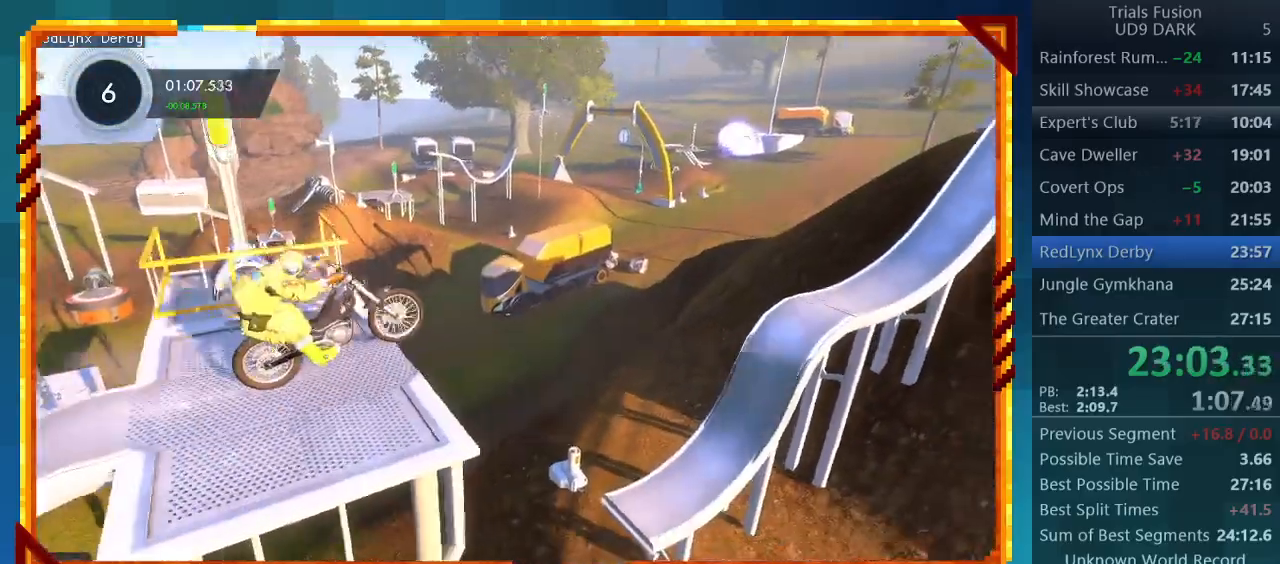
{"buttons": ["R2"], "left_stick": "right", "events": [[67, "left_stick", "down-right"], [200, "left_stick", "right"]]}
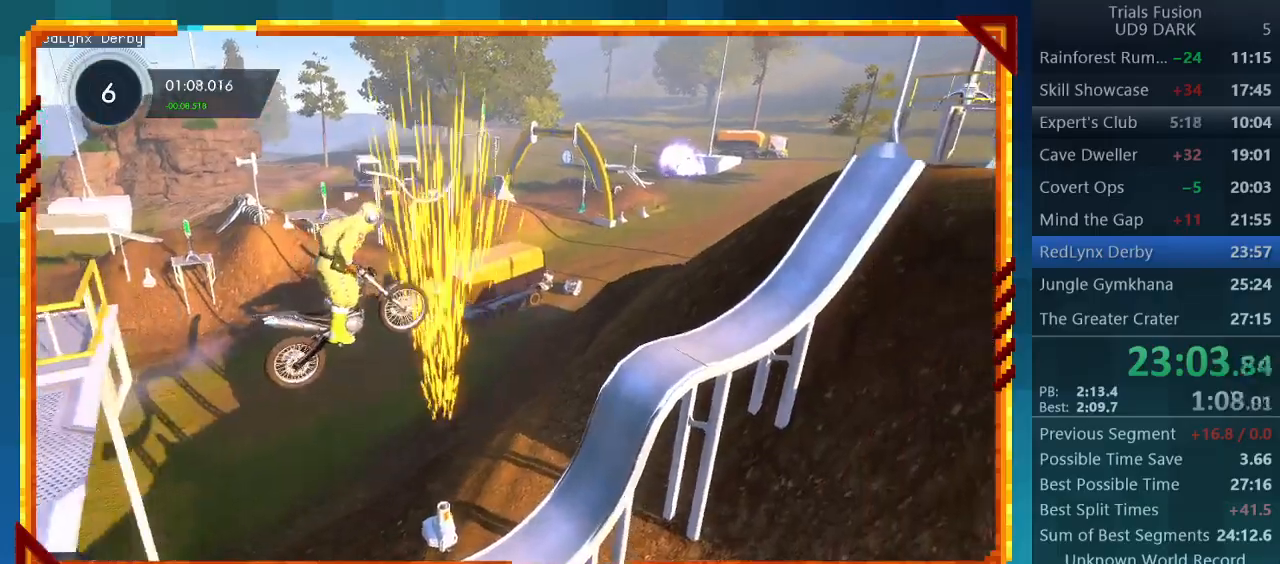
{"buttons": ["R2"], "left_stick": "left", "events": [[67, "left_stick", "left"]]}
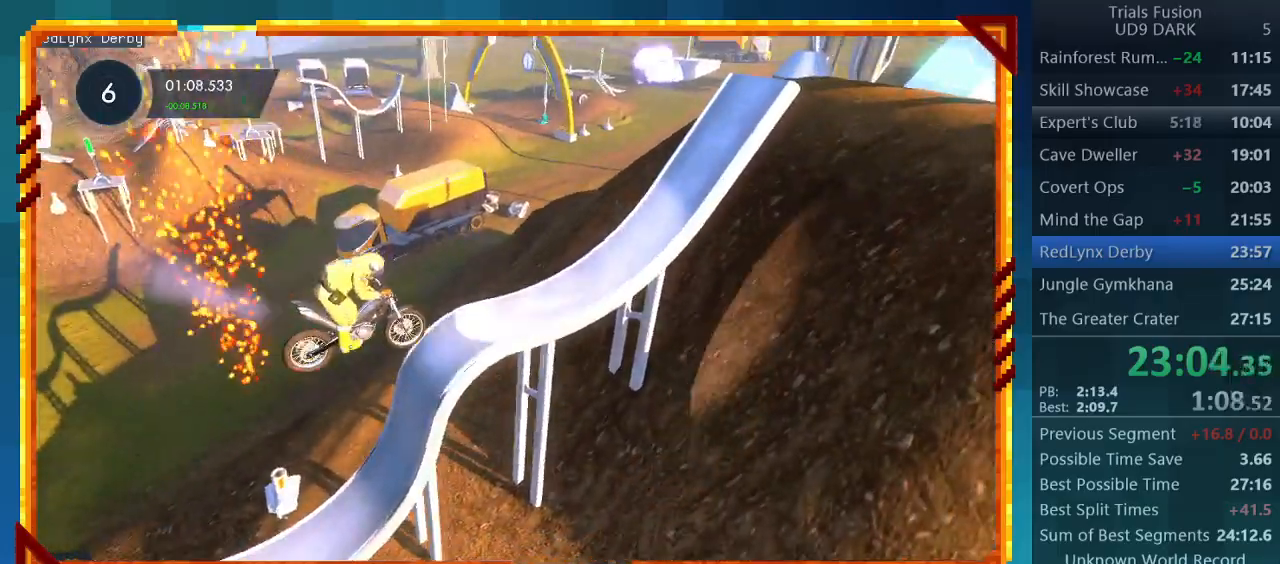
{"buttons": [], "left_stick": "center", "events": [[167, "left_stick", "center"], [500, "R2", "up"]]}
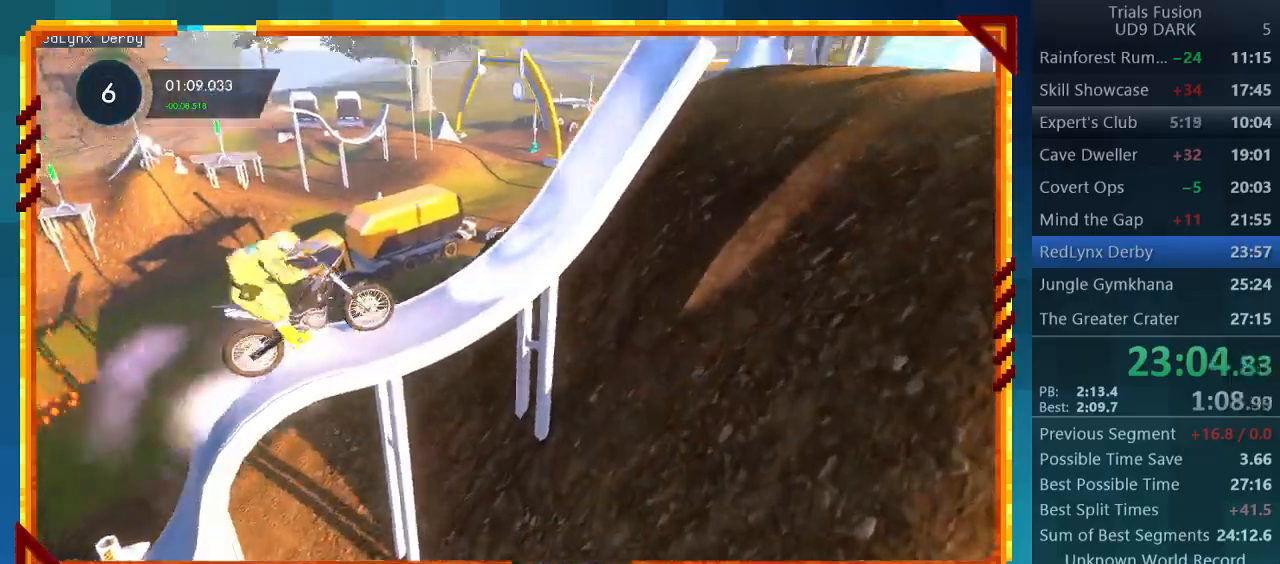
{"buttons": ["R2"], "left_stick": "down", "events": [[167, "left_stick", "left"], [333, "R2", "down"], [500, "left_stick", "down"]]}
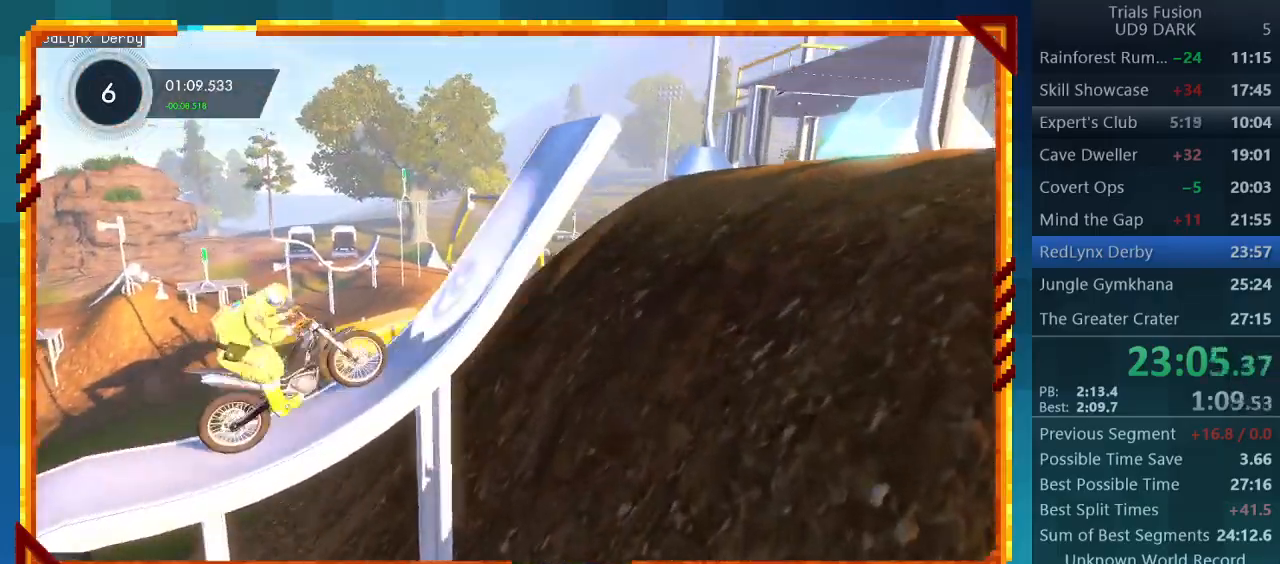
{"buttons": ["R2"], "left_stick": "right", "events": [[67, "left_stick", "right"]]}
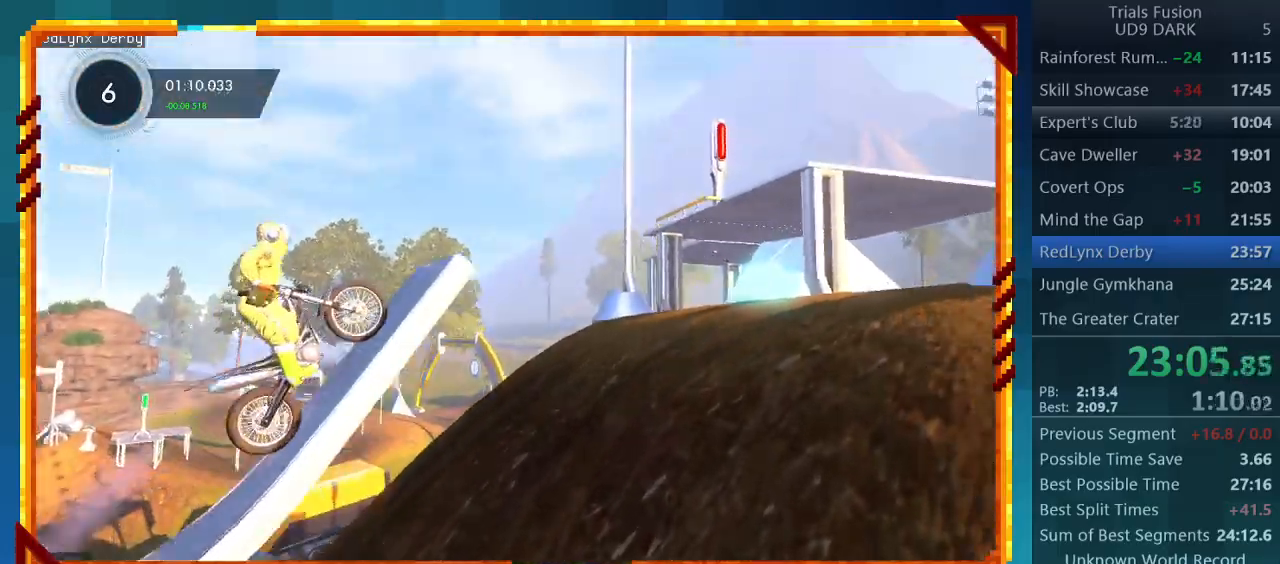
{"buttons": [], "left_stick": "right", "events": [[467, "R2", "up"]]}
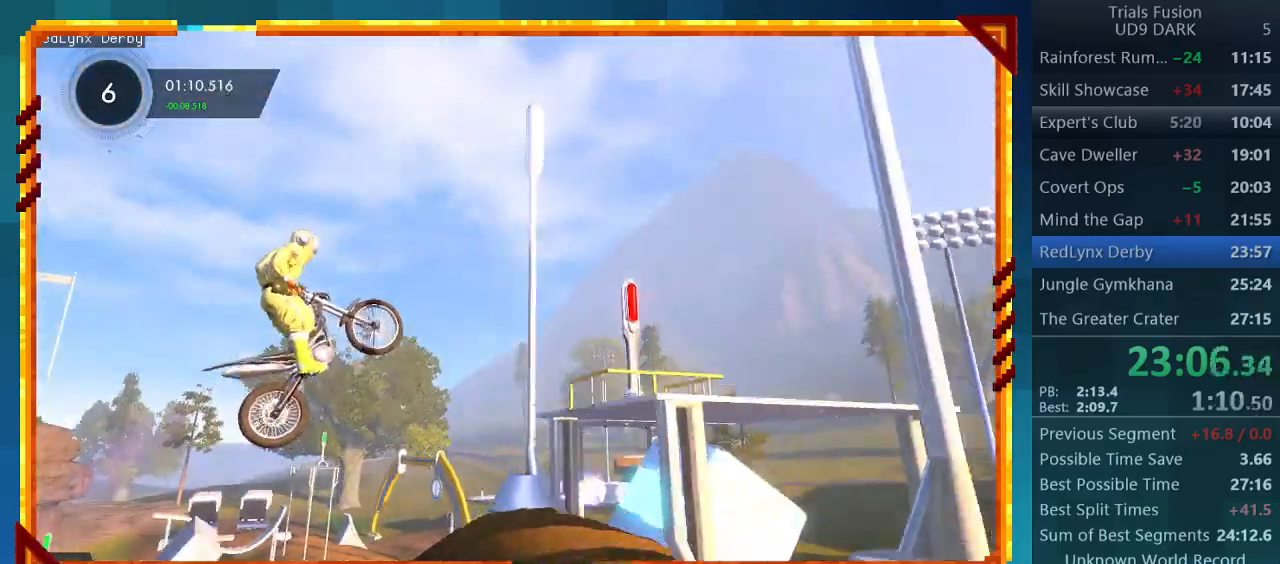
{"buttons": [], "left_stick": "center", "events": [[100, "left_stick", "center"]]}
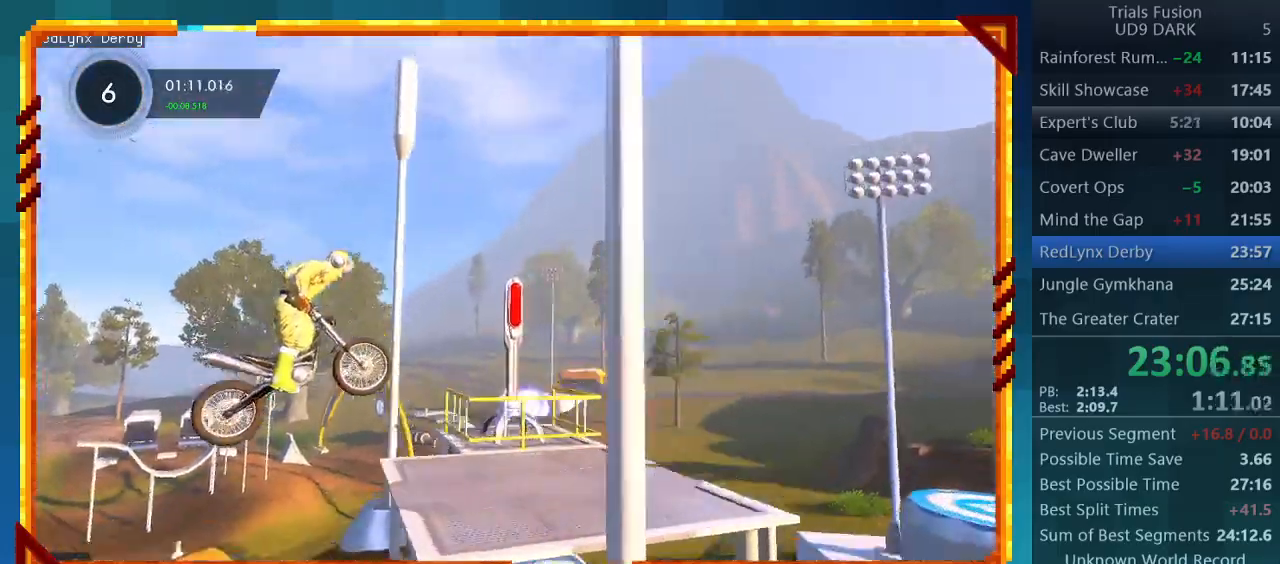
{"buttons": ["R2"], "left_stick": "left", "events": [[67, "left_stick", "left"], [267, "R2", "down"], [267, "left_stick", "center"], [433, "left_stick", "left"]]}
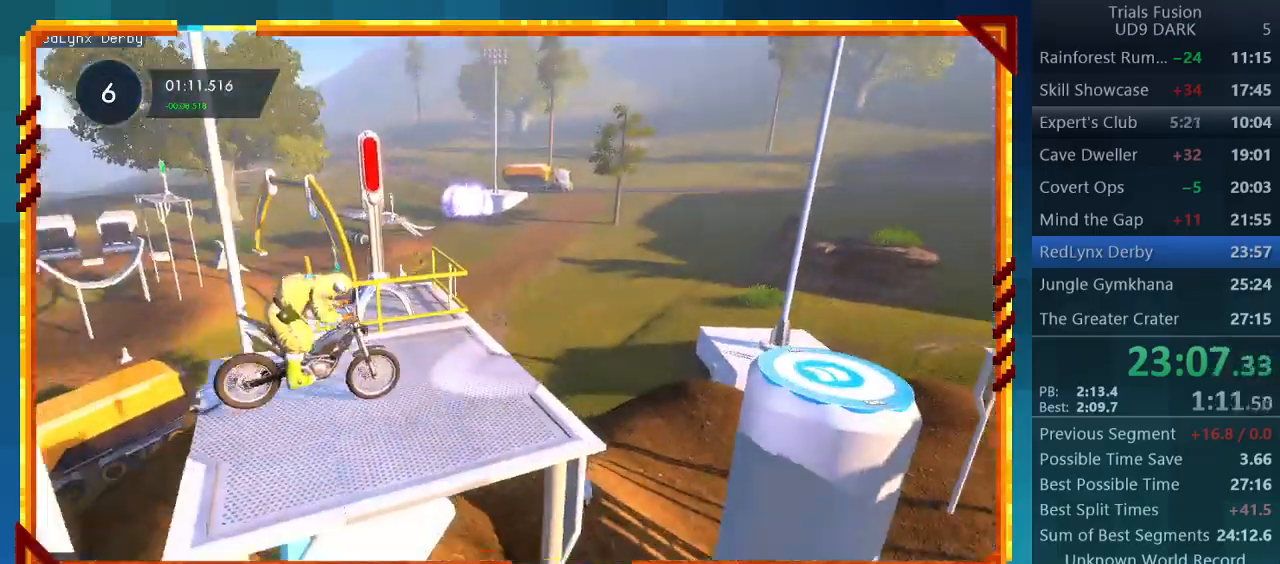
{"buttons": ["R2"], "left_stick": "center", "events": [[233, "left_stick", "center"]]}
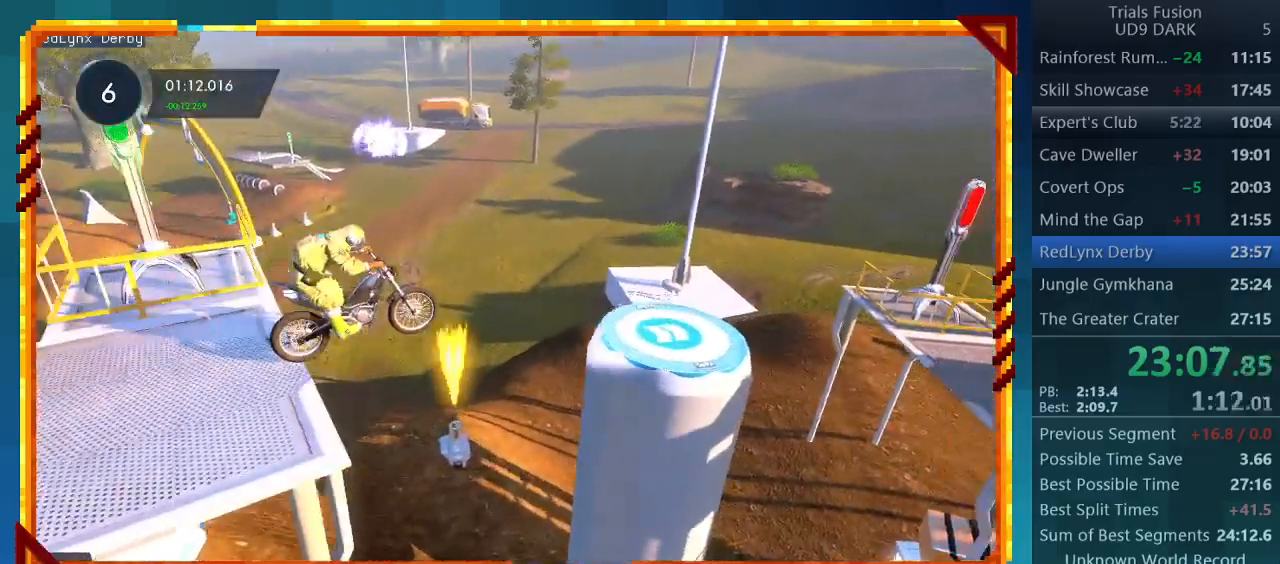
{"buttons": ["R2"], "left_stick": "left", "events": [[433, "left_stick", "left"]]}
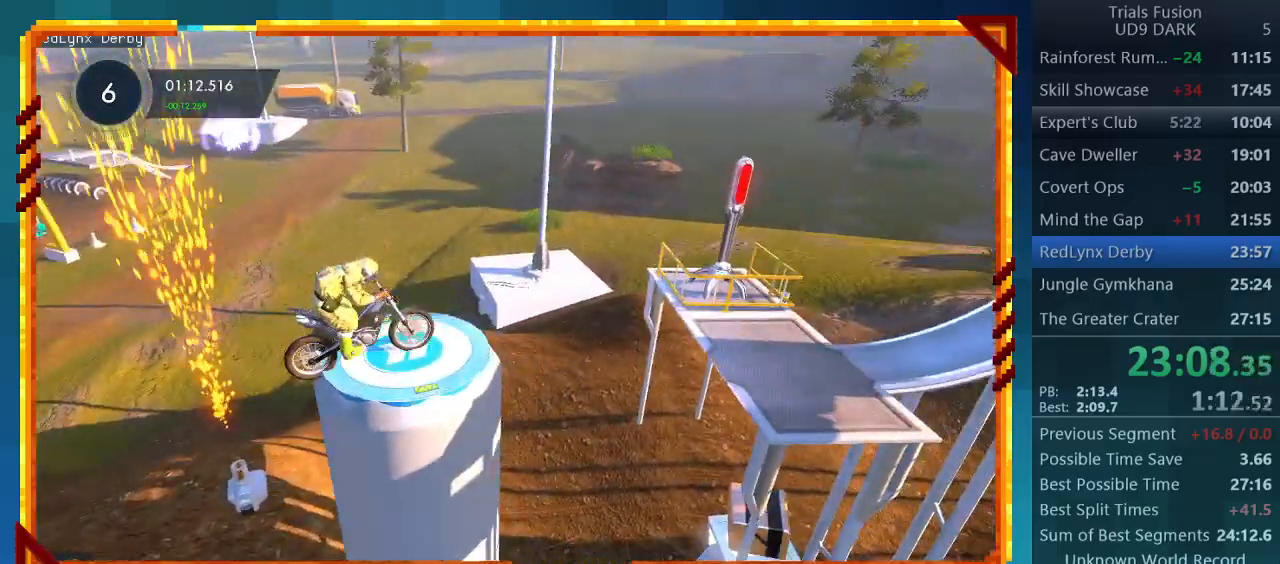
{"buttons": ["R2"], "left_stick": "center", "events": [[400, "left_stick", "center"]]}
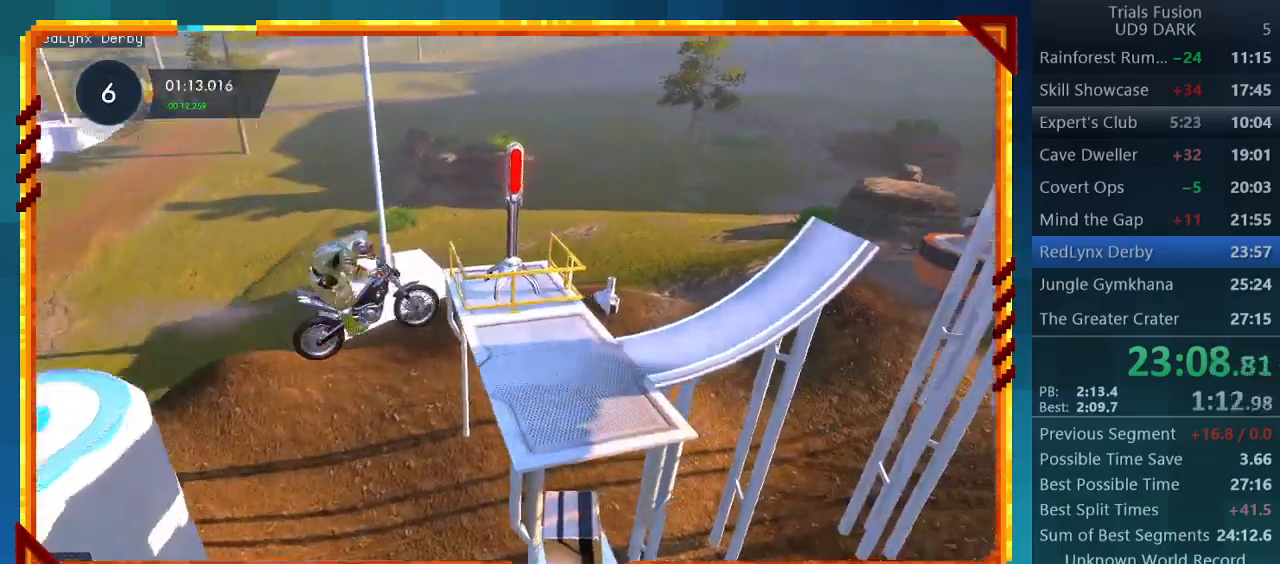
{"buttons": ["R2"], "left_stick": "left", "events": [[67, "left_stick", "right"], [333, "left_stick", "left"]]}
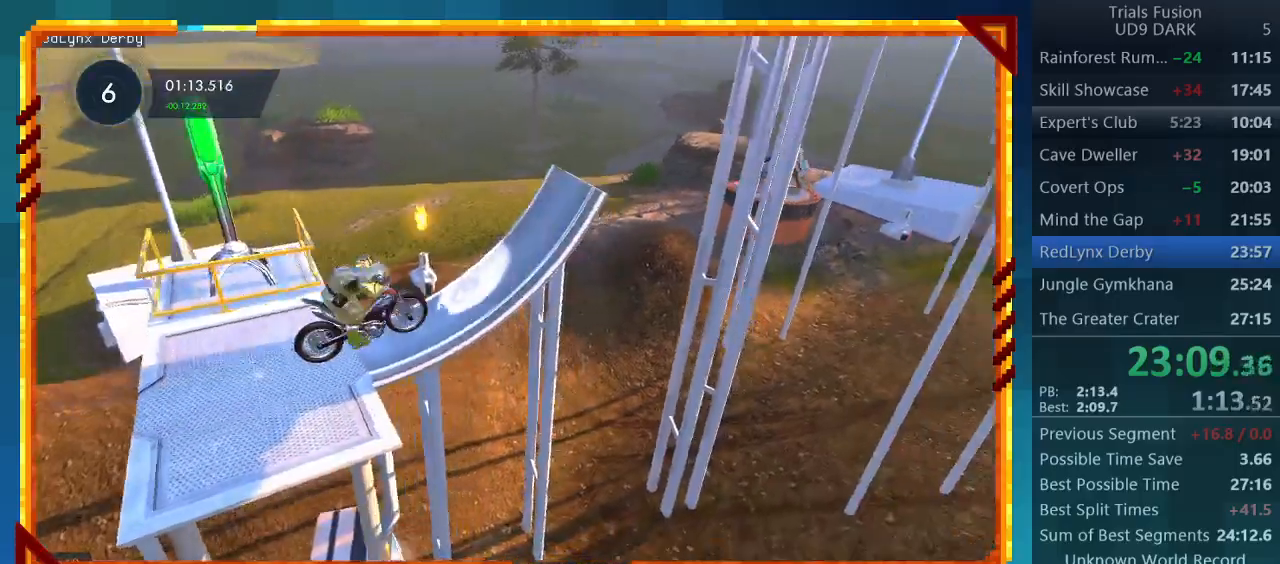
{"buttons": ["R2"], "left_stick": "right", "events": [[433, "left_stick", "right"]]}
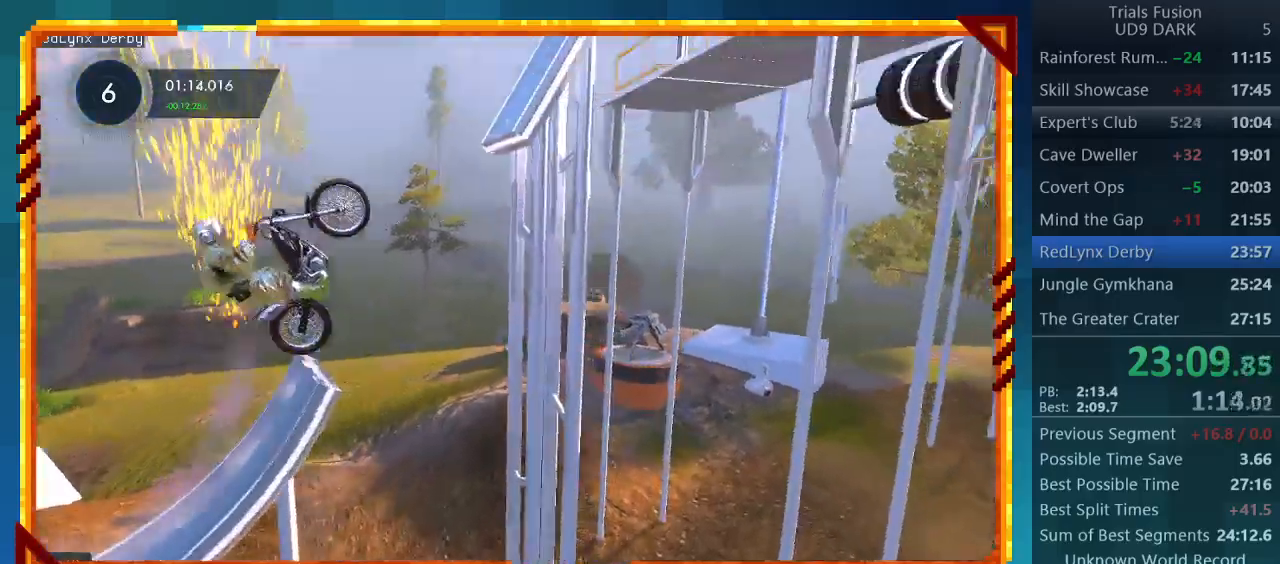
{"buttons": ["R2"], "left_stick": "left", "events": [[367, "left_stick", "left"]]}
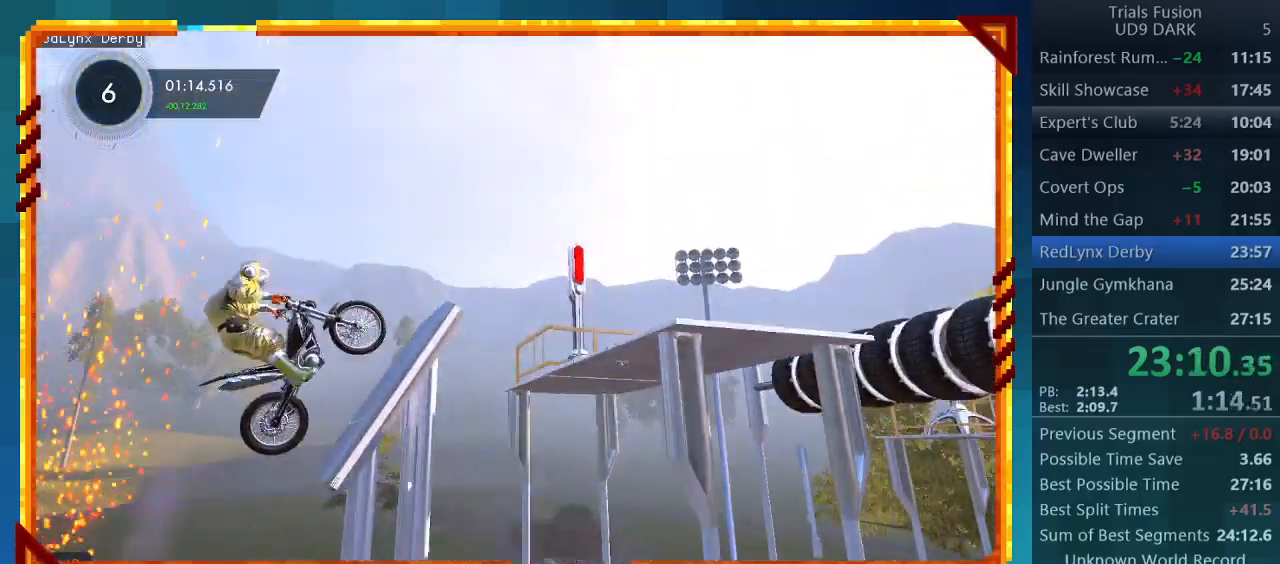
{"buttons": ["R2"], "left_stick": "left", "events": [[167, "left_stick", "down-right"], [233, "left_stick", "right"], [500, "left_stick", "left"]]}
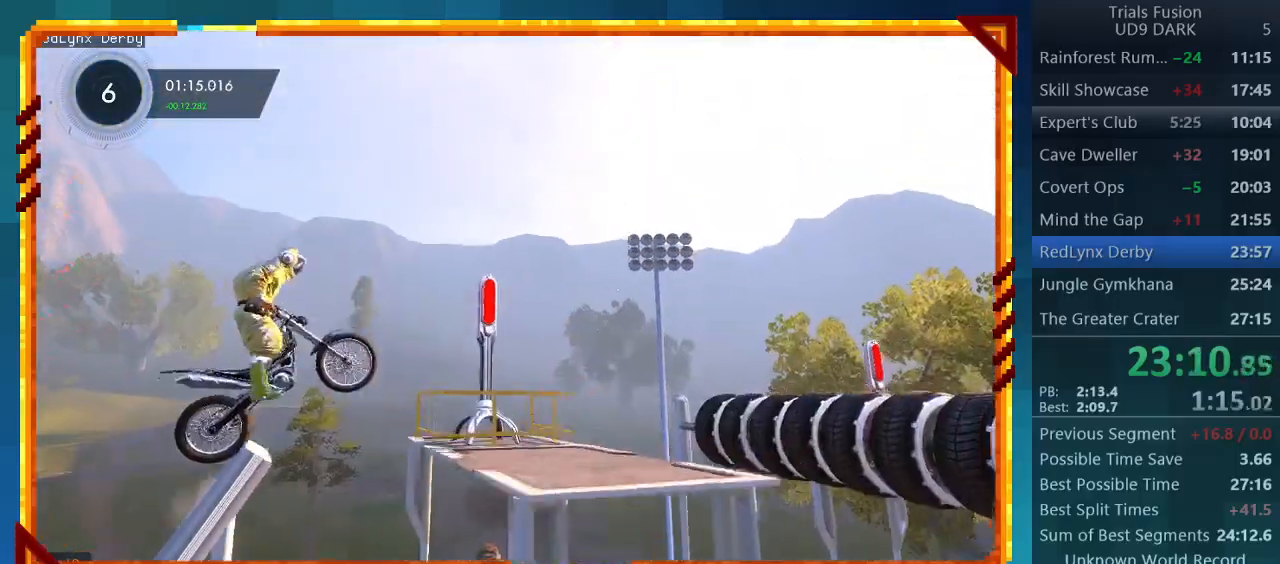
{"buttons": [], "left_stick": "left", "events": [[200, "R2", "up"]]}
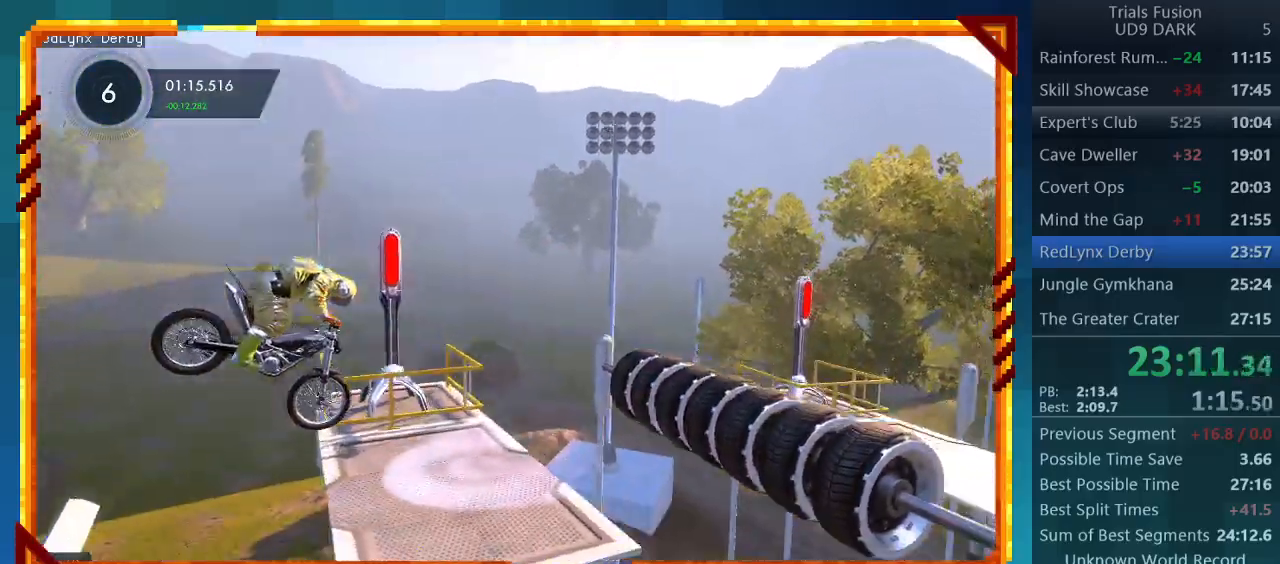
{"buttons": [], "left_stick": "left", "events": [[67, "left_stick", "center"], [333, "left_stick", "left"]]}
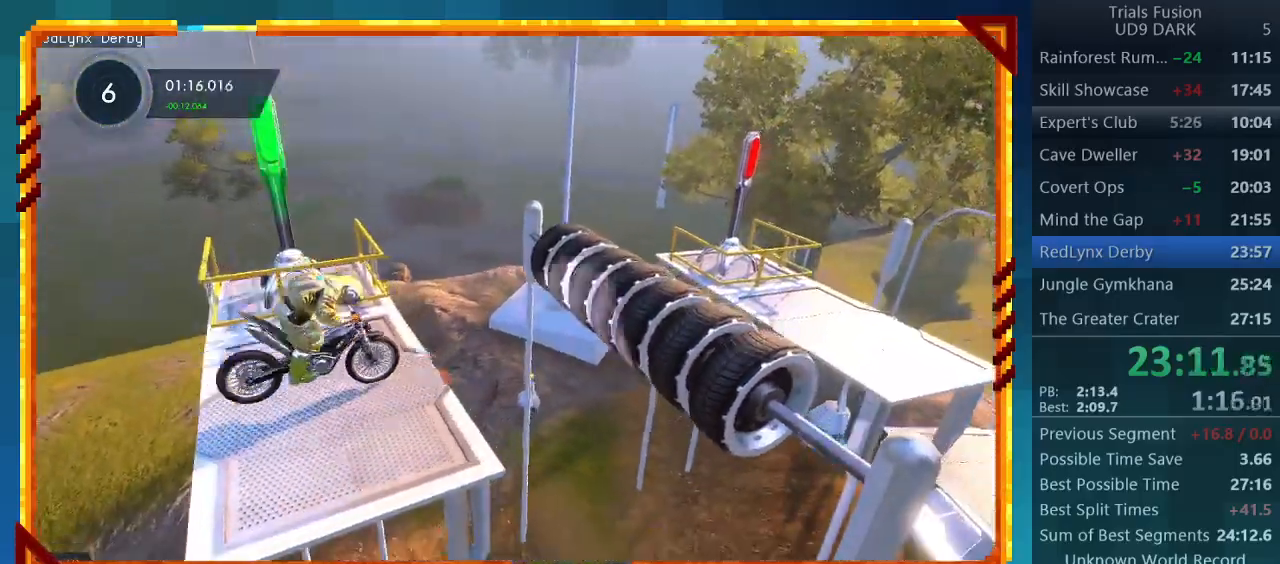
{"buttons": ["R2"], "left_stick": "left", "events": [[133, "CIRCLE", "down"], [200, "left_stick", "center"], [267, "CIRCLE", "up"], [333, "R2", "down"], [367, "left_stick", "left"]]}
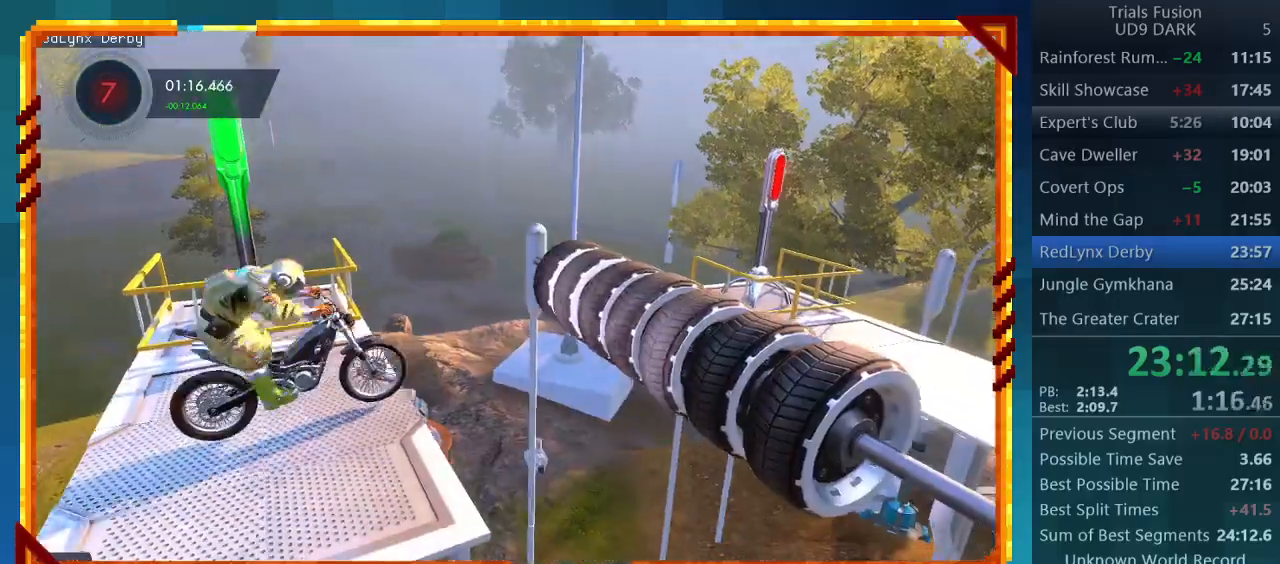
{"buttons": ["R2"], "left_stick": "down-right", "events": [[133, "left_stick", "down-right"]]}
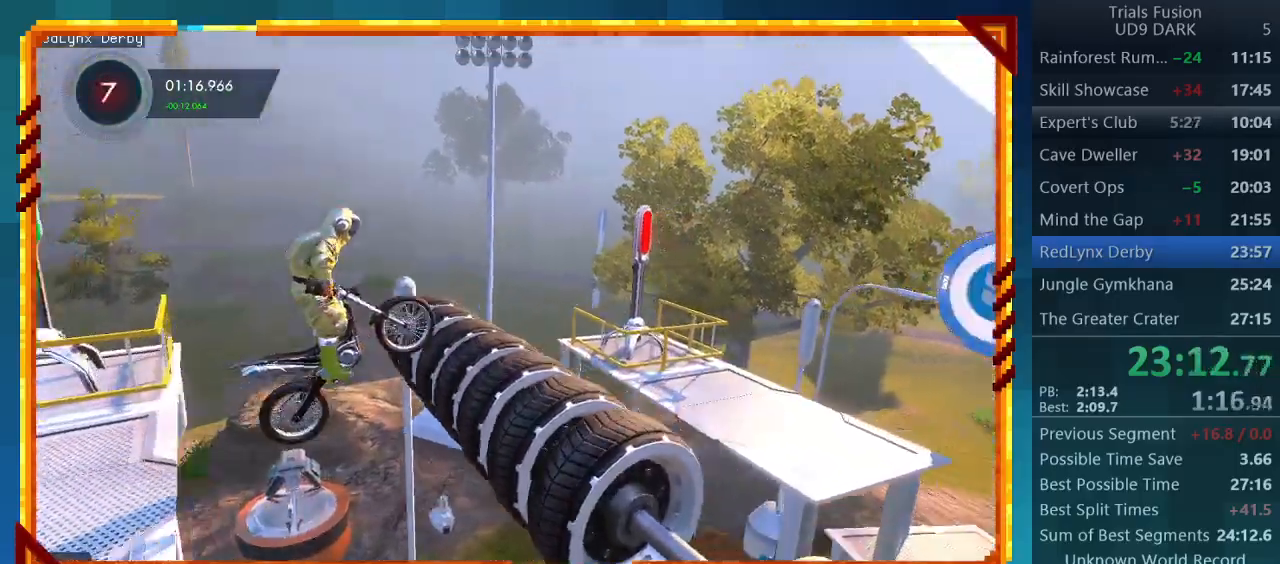
{"buttons": [], "left_stick": "left", "events": [[67, "left_stick", "left"], [500, "R2", "up"]]}
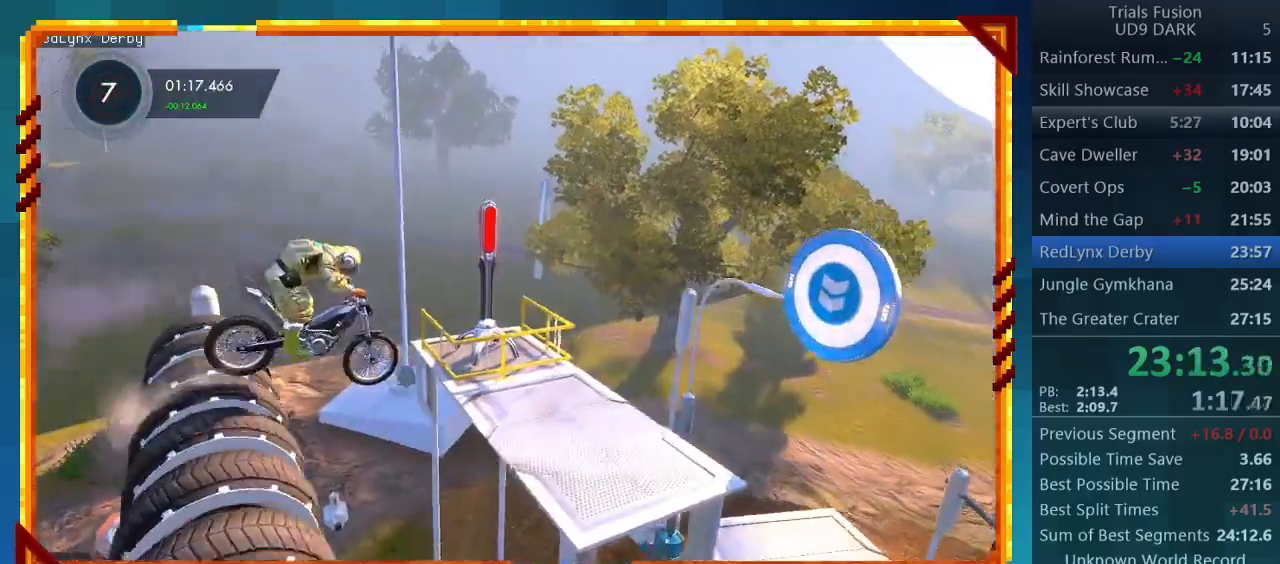
{"buttons": [], "left_stick": "center", "events": [[367, "left_stick", "center"]]}
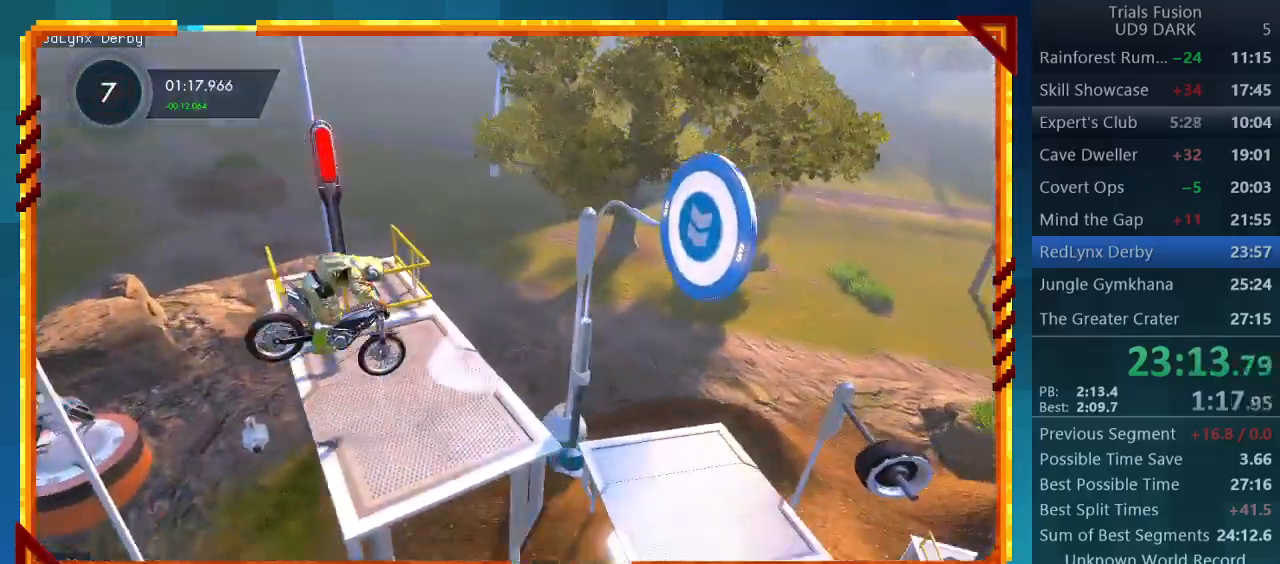
{"buttons": [], "left_stick": "left", "events": [[67, "L2", "down"], [67, "left_stick", "left"], [367, "L2", "up"]]}
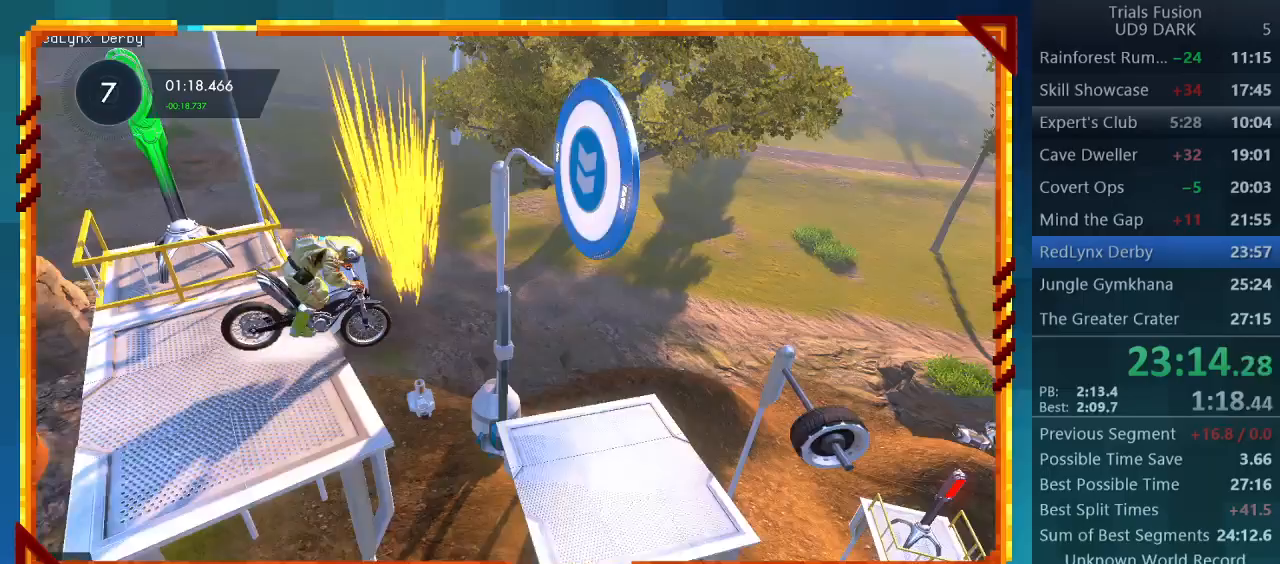
{"buttons": [], "left_stick": "center", "events": [[33, "left_stick", "center"], [367, "left_stick", "right"], [467, "left_stick", "center"]]}
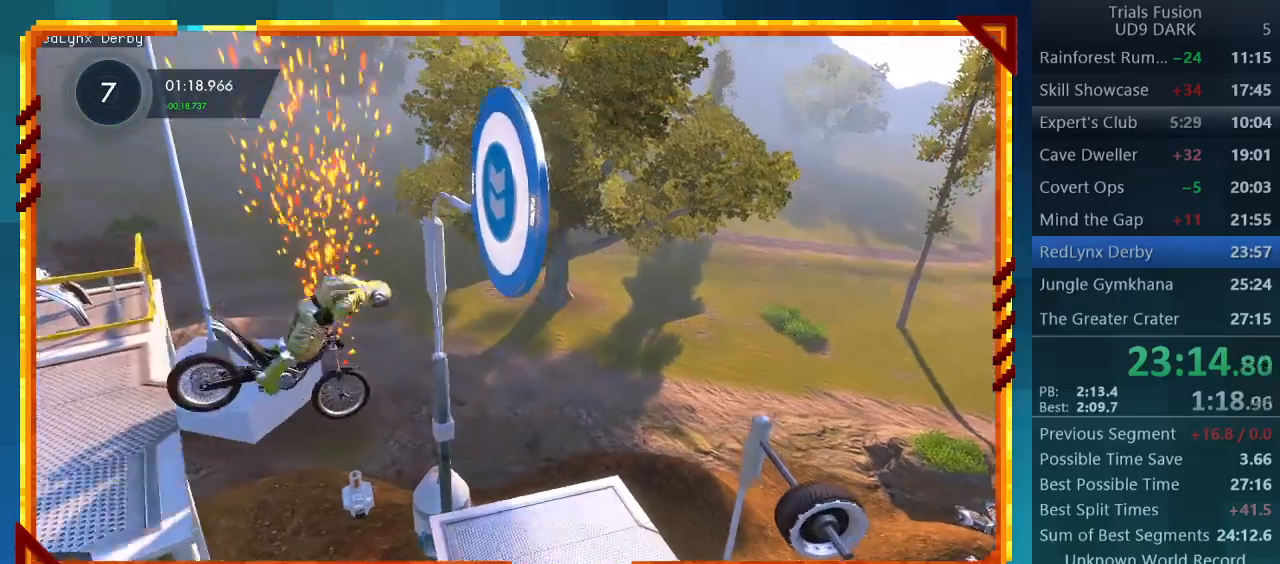
{"buttons": [], "left_stick": "left", "events": [[100, "left_stick", "left"]]}
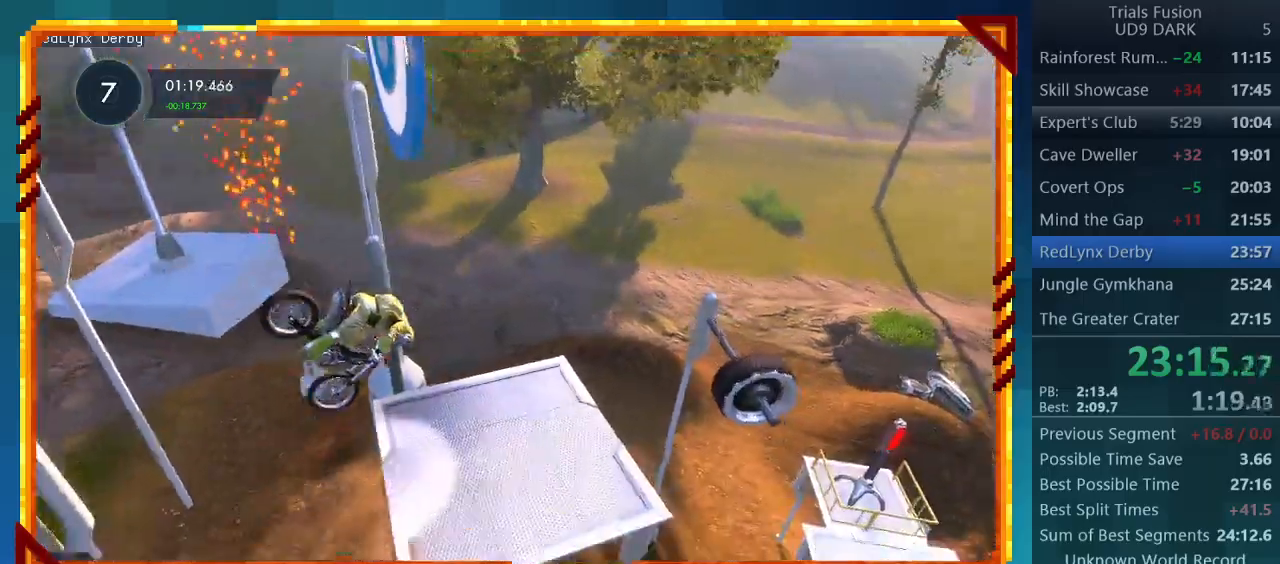
{"buttons": [], "left_stick": "left", "events": []}
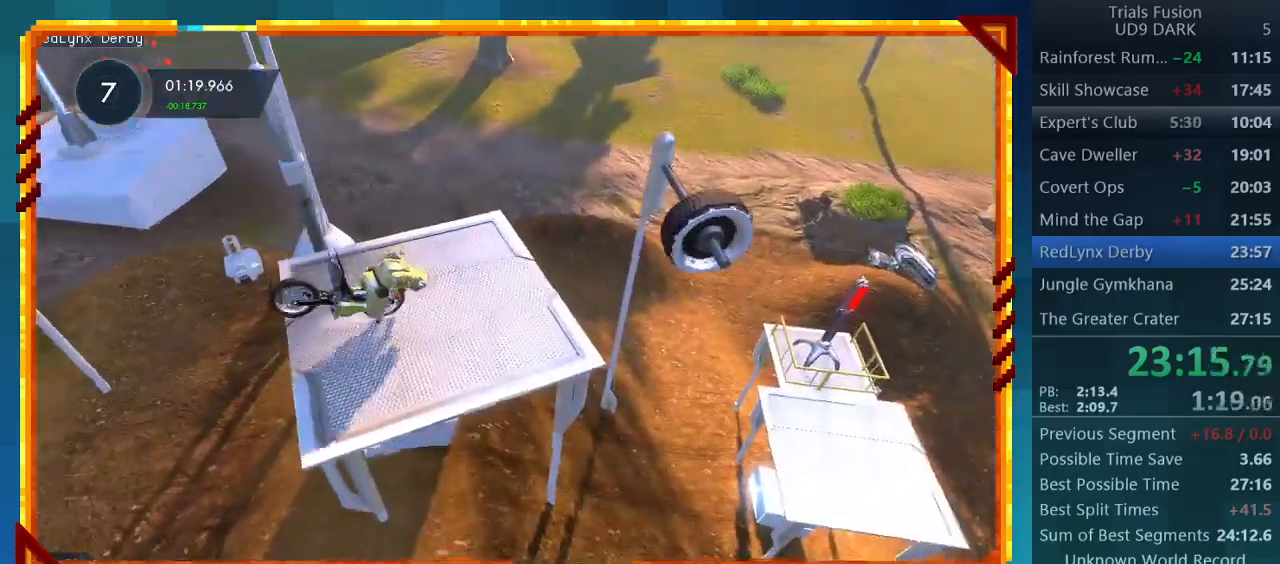
{"buttons": [], "left_stick": "left", "events": [[167, "left_stick", "center"], [333, "left_stick", "left"]]}
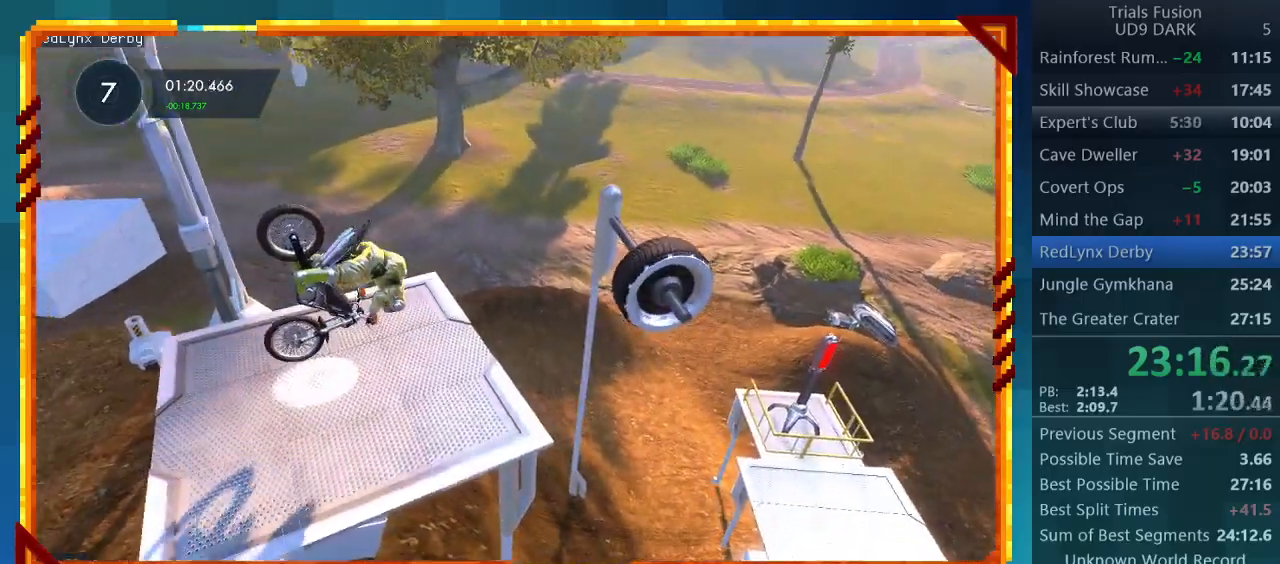
{"buttons": ["L2"], "left_stick": "left", "events": [[467, "L2", "down"]]}
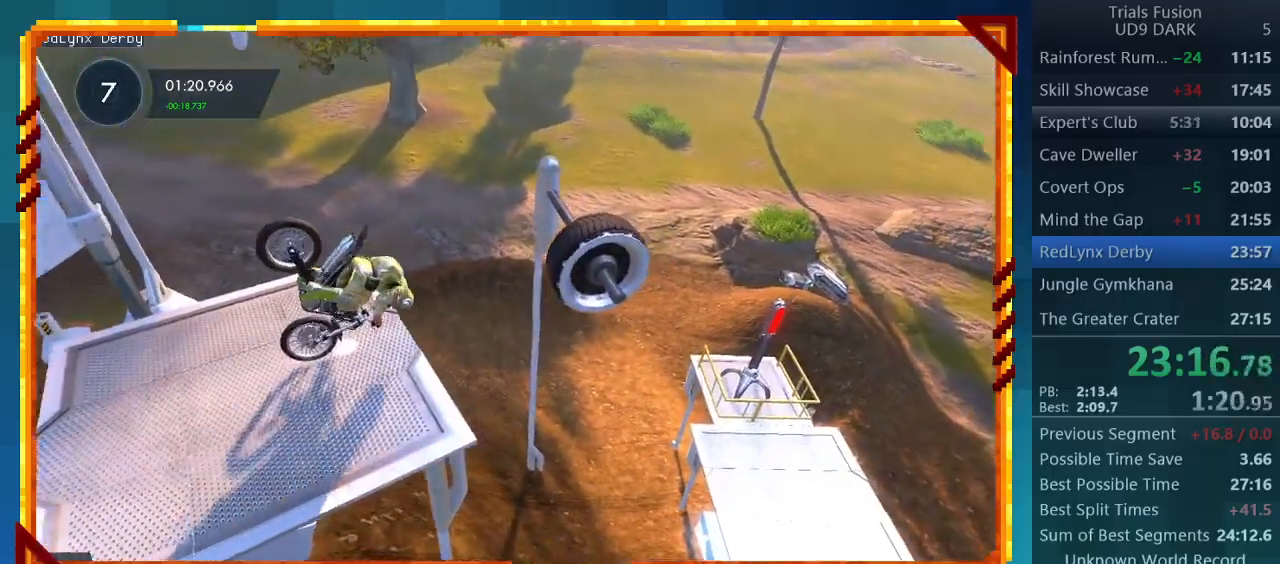
{"buttons": ["CIRCLE"], "left_stick": "left", "events": [[500, "CIRCLE", "down"], [500, "L2", "up"]]}